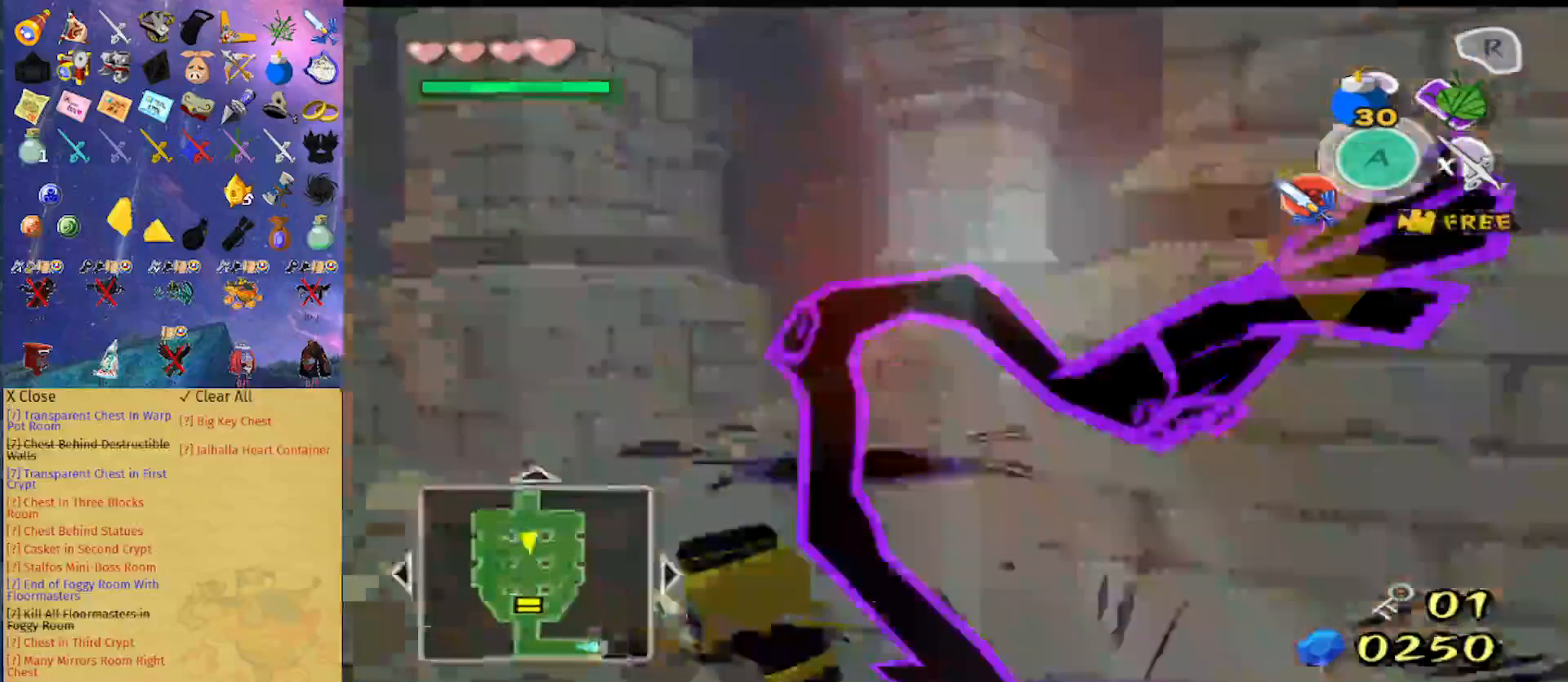
Gameplay with a controller (Nintendo layout); each line is a JSON object with the inputs held at the frame after it (dt_ms = milliseconds from this image to that frame). "events" lists button and stick changes between this image and that frame as [ms after this image, input, new state], when the widget could be followed in between. Not read: L3 R3.
{"dt_ms": 1000, "buttons": ["L1"], "left_stick": "center", "right_stick": "center"}
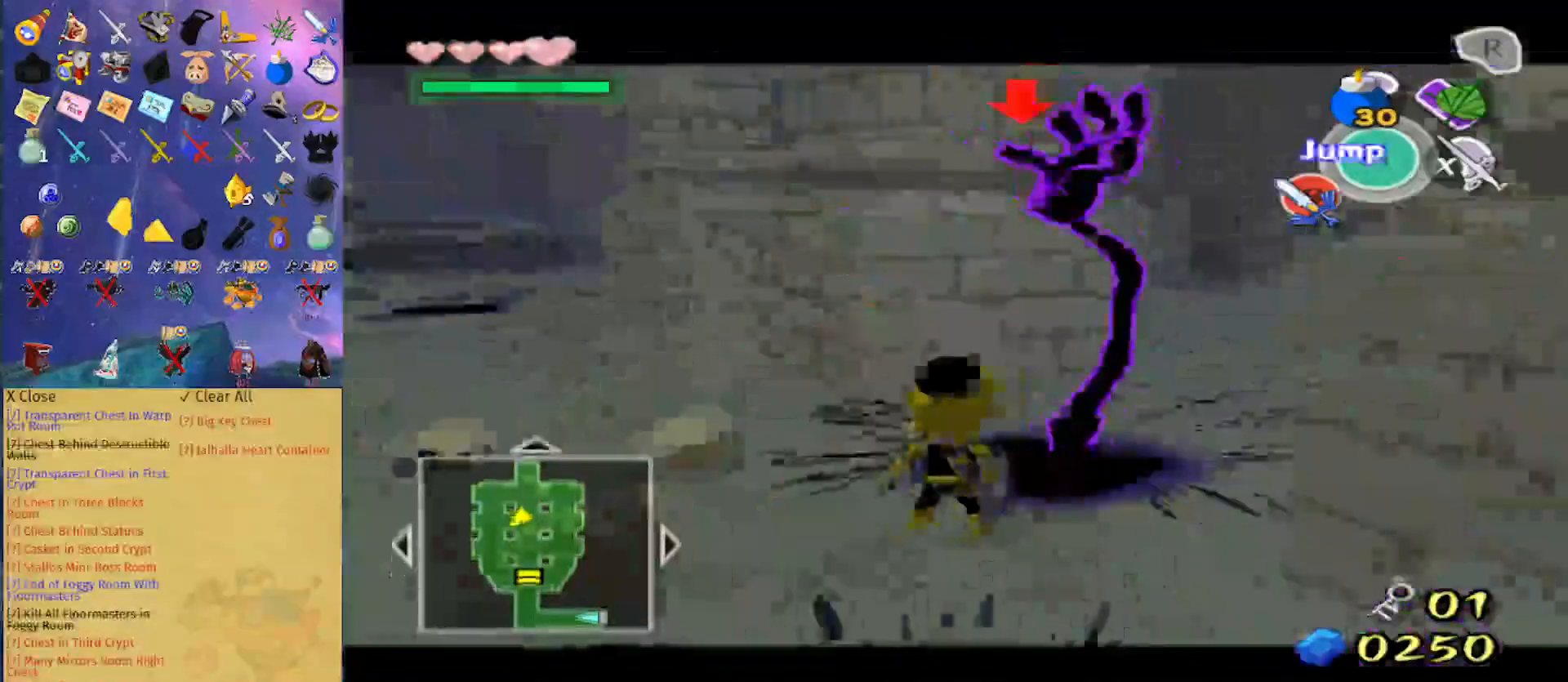
{"dt_ms": 500, "buttons": [], "left_stick": "center", "right_stick": "left", "events": [[67, "A", "down"], [200, "A", "up"], [467, "L1", "up"], [467, "right_stick", "left"]]}
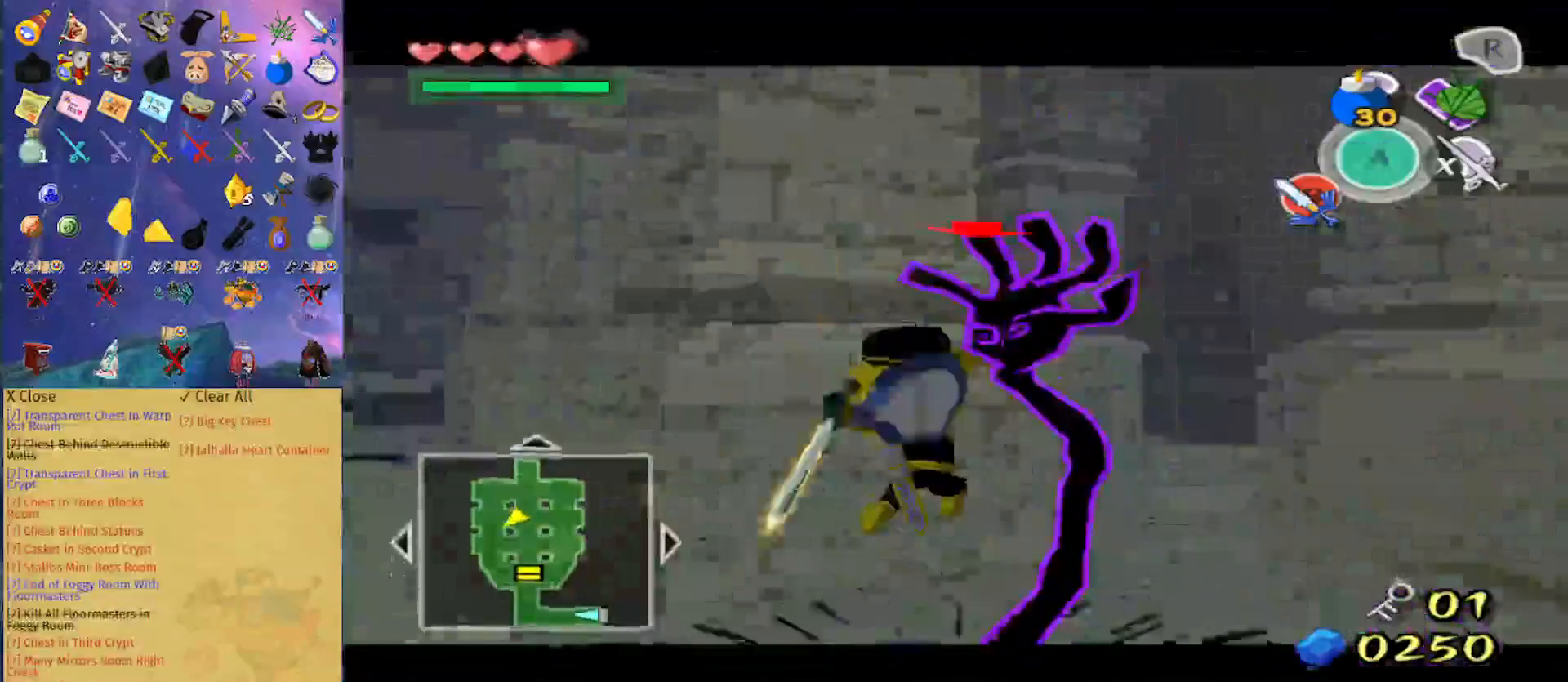
{"dt_ms": 500, "buttons": [], "left_stick": "up", "right_stick": "down", "events": [[300, "right_stick", "down-left"], [367, "left_stick", "up"], [400, "right_stick", "down"]]}
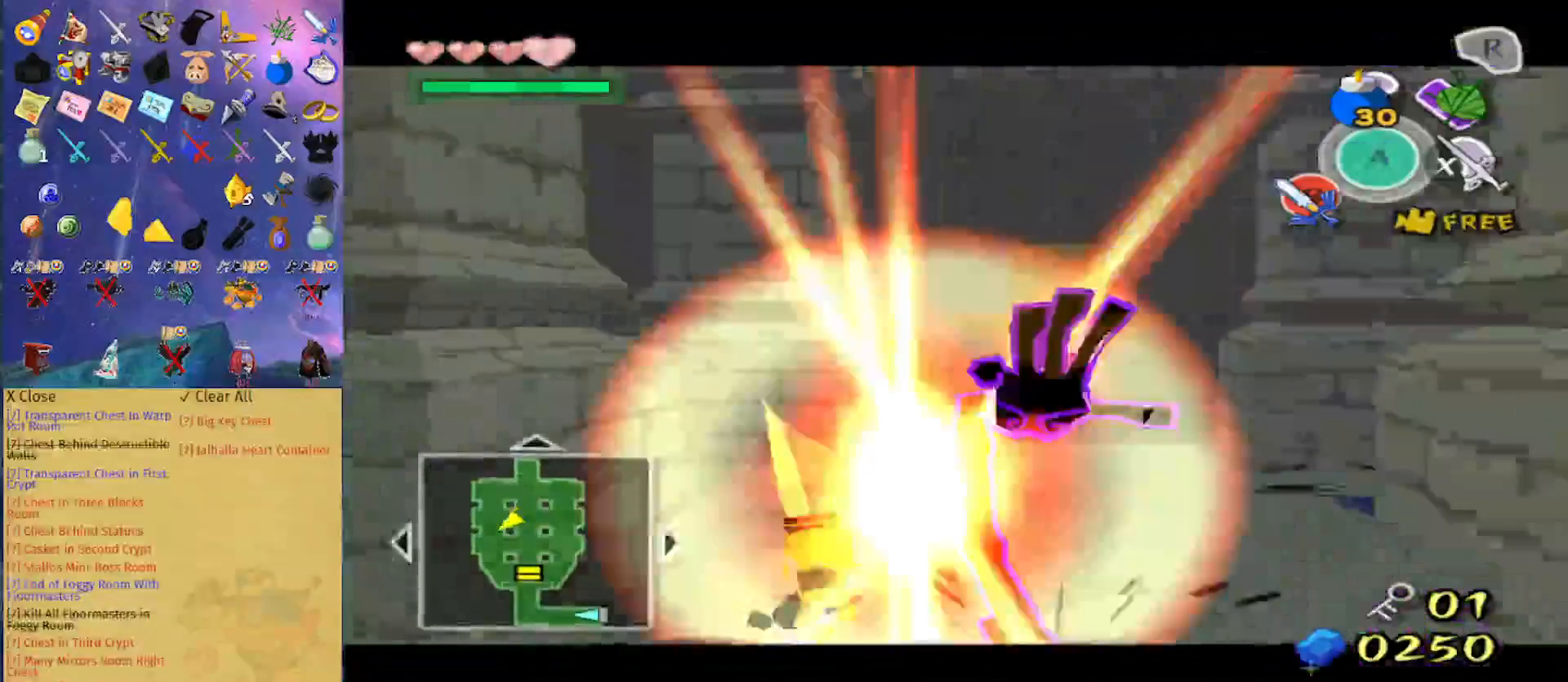
{"dt_ms": 500, "buttons": [], "left_stick": "right", "right_stick": "center", "events": [[133, "right_stick", "center"], [333, "A", "down"], [333, "left_stick", "up-right"], [400, "A", "up"], [433, "left_stick", "right"]]}
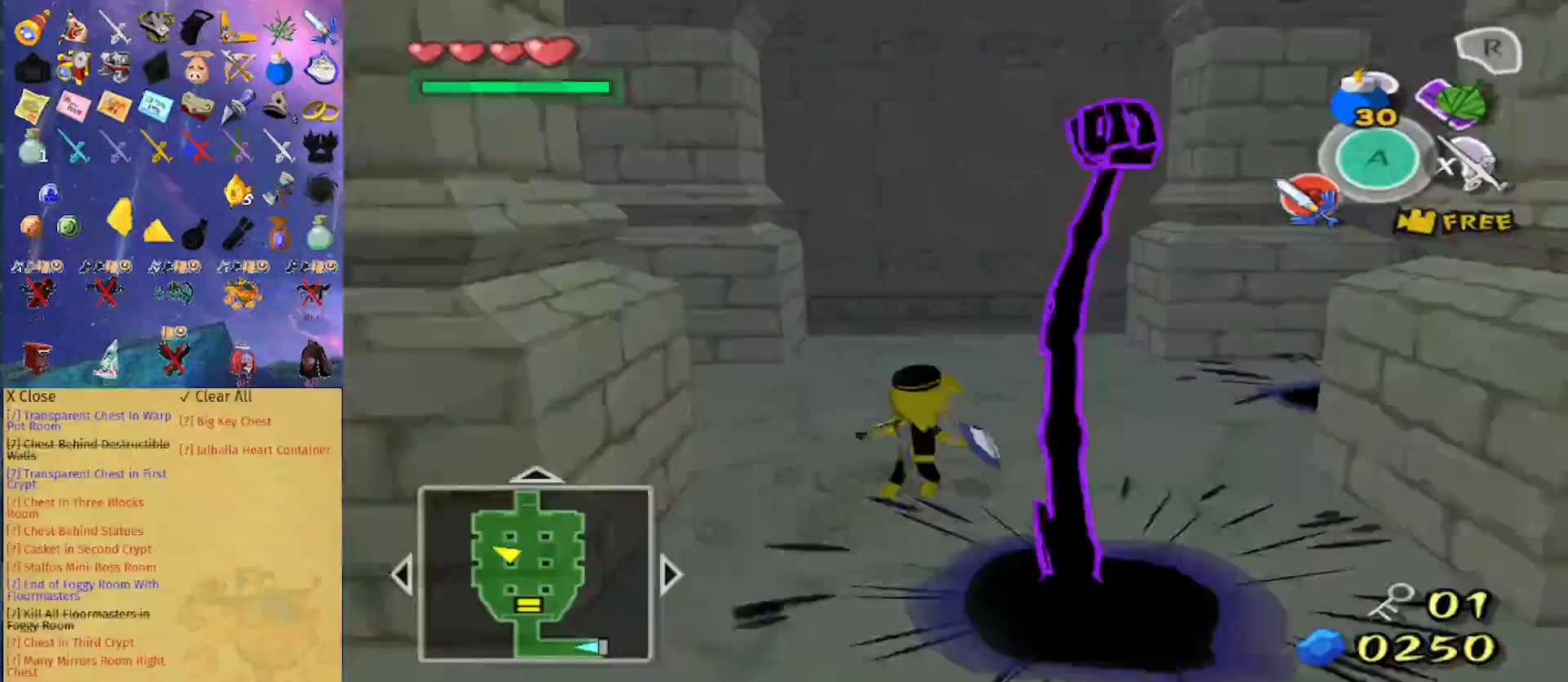
{"dt_ms": 500, "buttons": [], "left_stick": "right", "right_stick": "center", "events": [[33, "right_stick", "left"], [200, "right_stick", "center"]]}
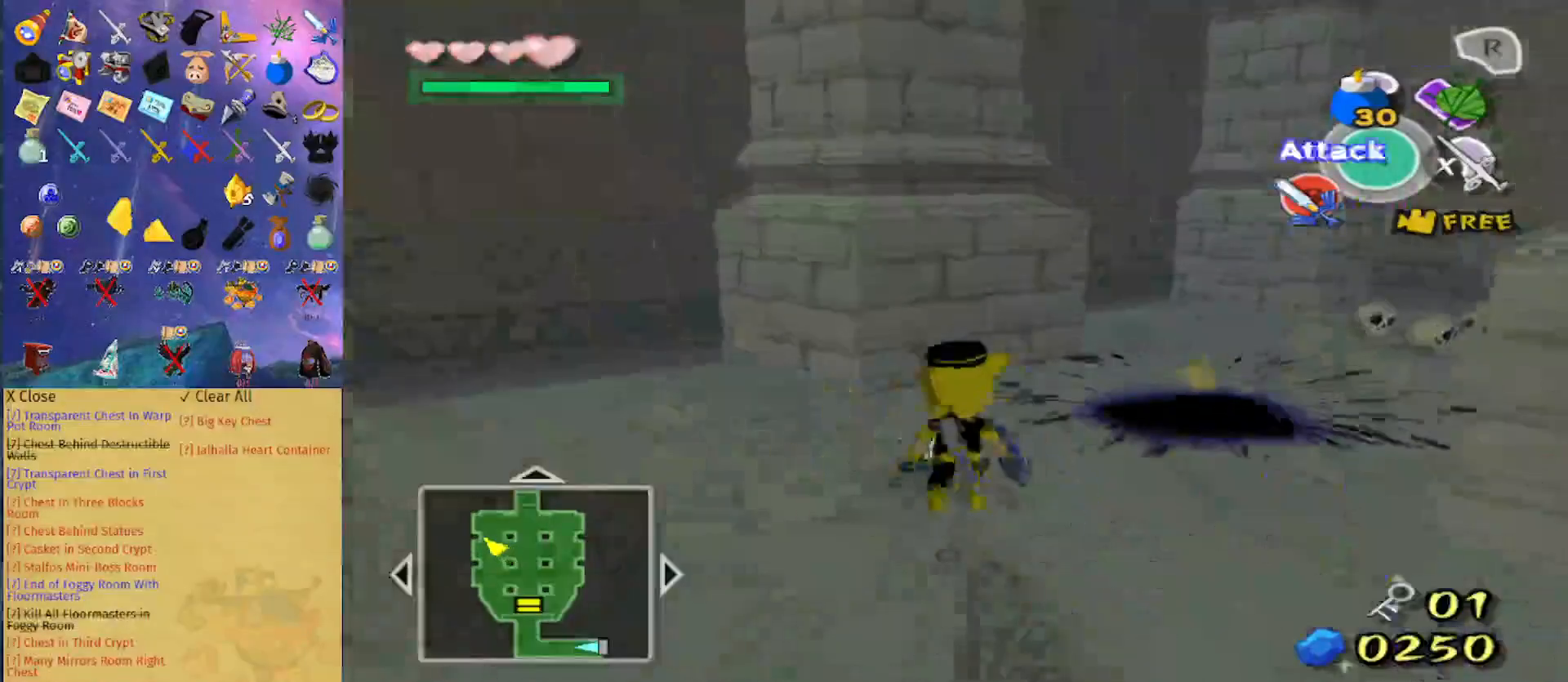
{"dt_ms": 500, "buttons": ["L1"], "left_stick": "center", "right_stick": "center", "events": [[33, "L1", "down"], [67, "B", "down"], [100, "left_stick", "center"], [167, "B", "up"]]}
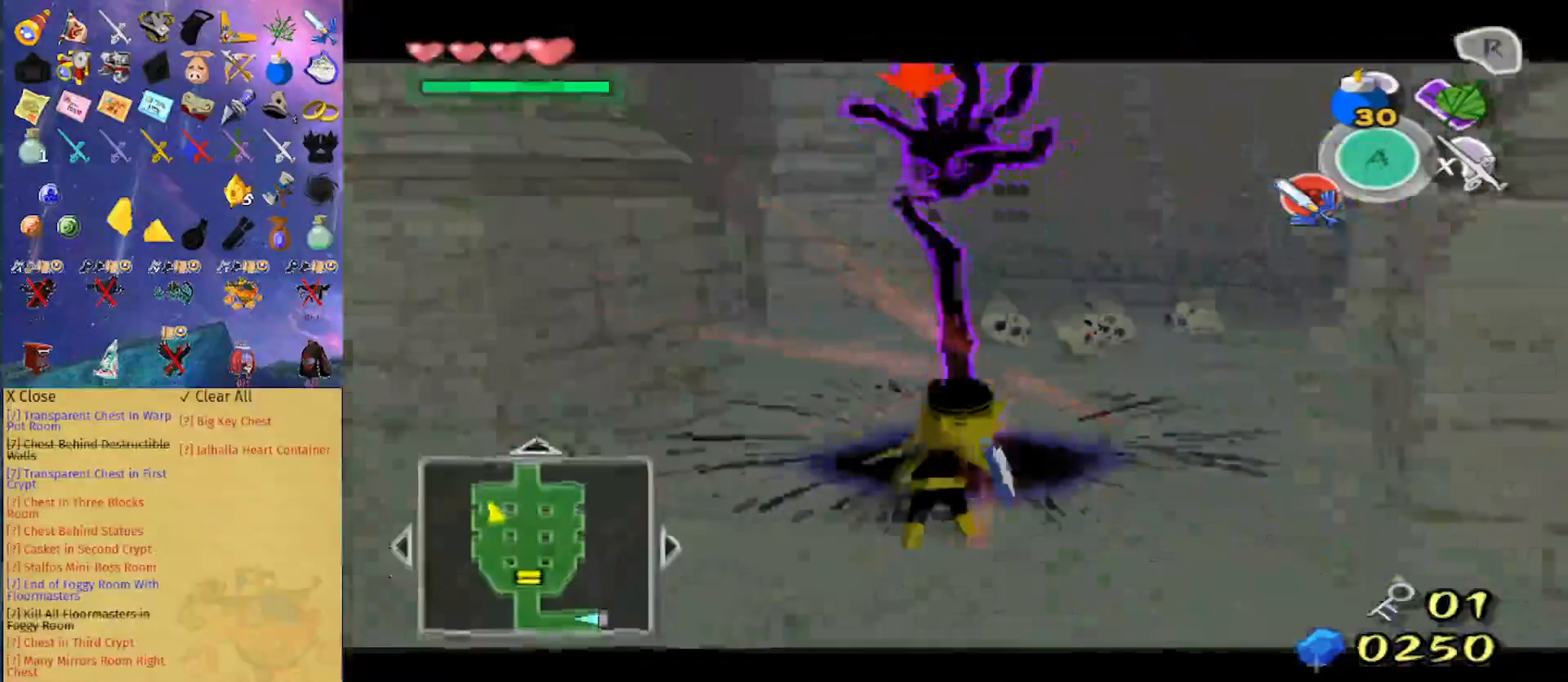
{"dt_ms": 500, "buttons": [], "left_stick": "center", "right_stick": "right", "events": [[167, "A", "down"], [300, "A", "up"], [467, "L1", "up"], [500, "right_stick", "right"]]}
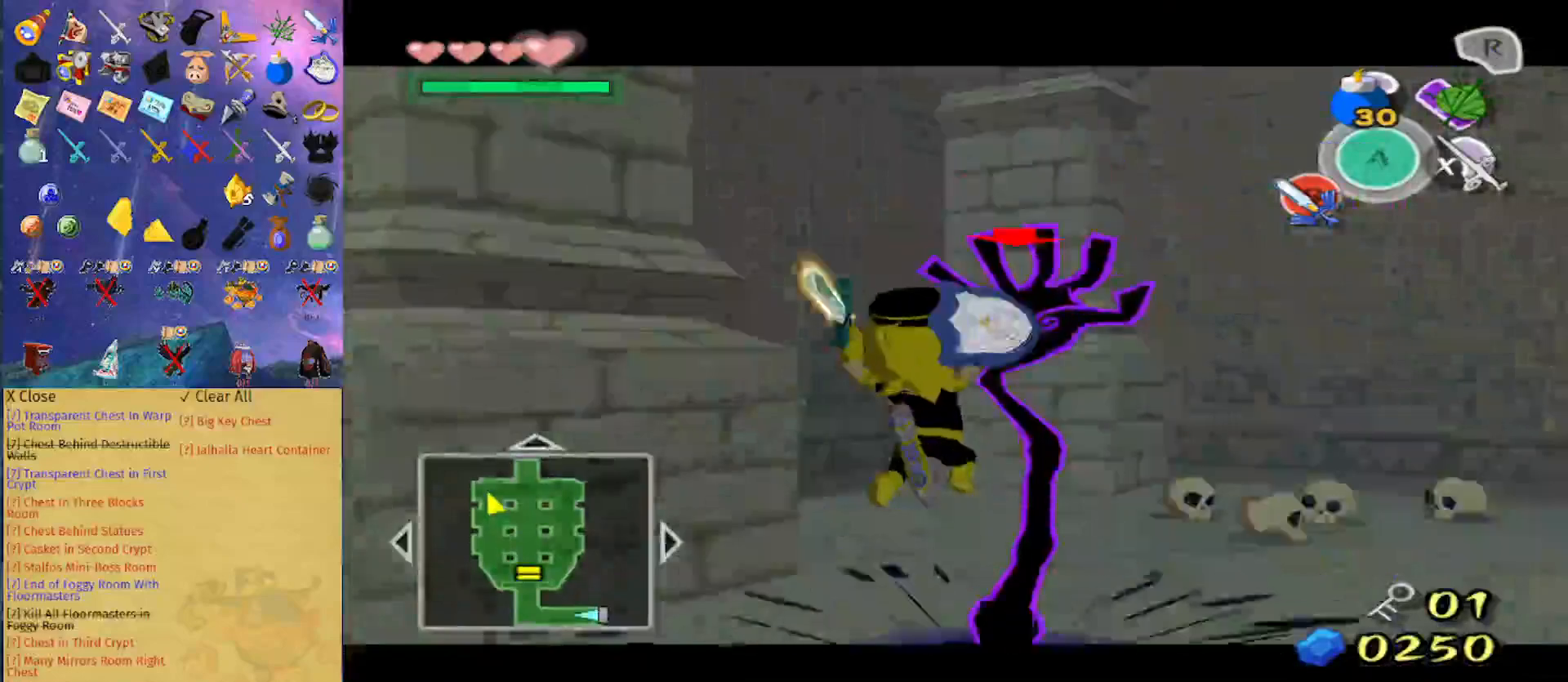
{"dt_ms": 500, "buttons": [], "left_stick": "left", "right_stick": "right", "events": [[400, "left_stick", "left"]]}
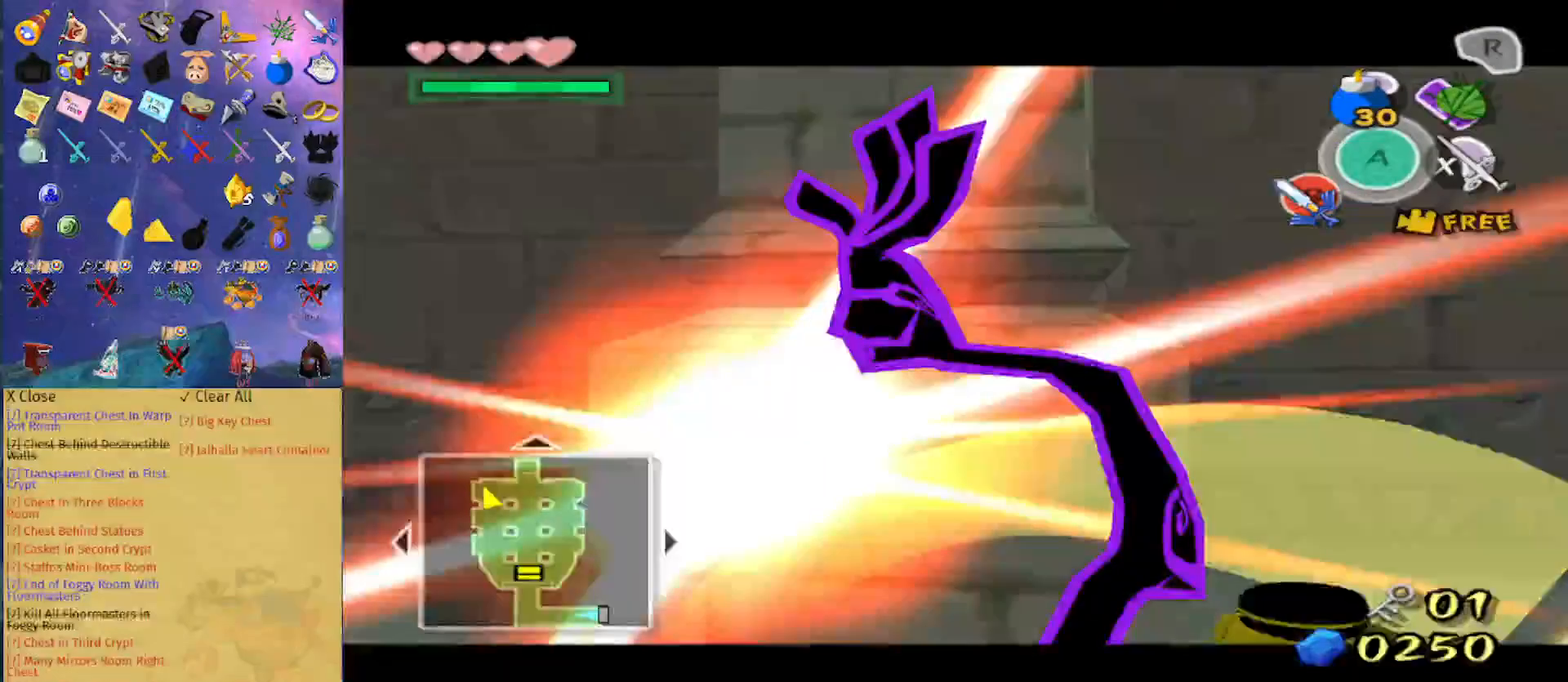
{"dt_ms": 500, "buttons": ["A"], "left_stick": "up", "right_stick": "center", "events": [[167, "left_stick", "up-left"], [333, "right_stick", "center"], [400, "left_stick", "up"], [467, "A", "down"]]}
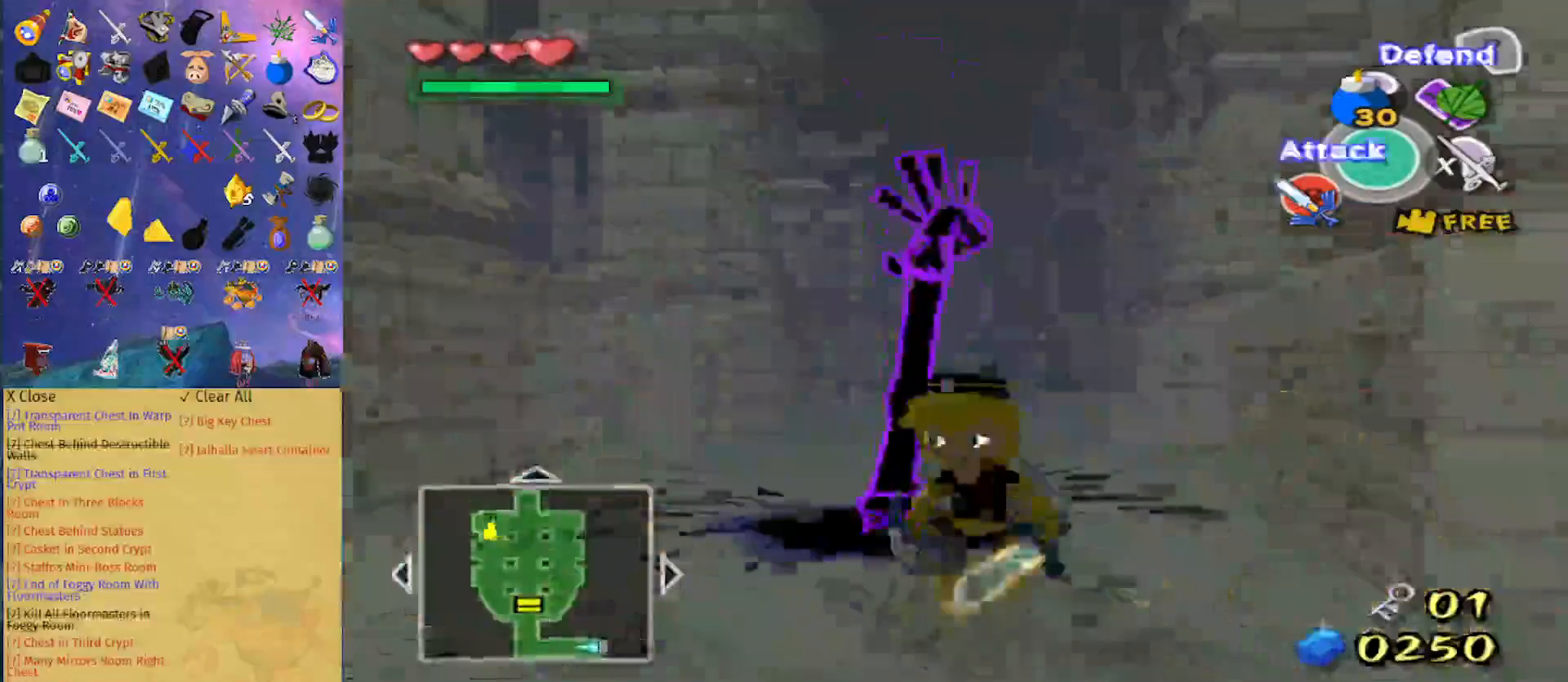
{"dt_ms": 500, "buttons": [], "left_stick": "up", "right_stick": "center", "events": [[33, "A", "up"], [200, "right_stick", "down"], [367, "right_stick", "center"]]}
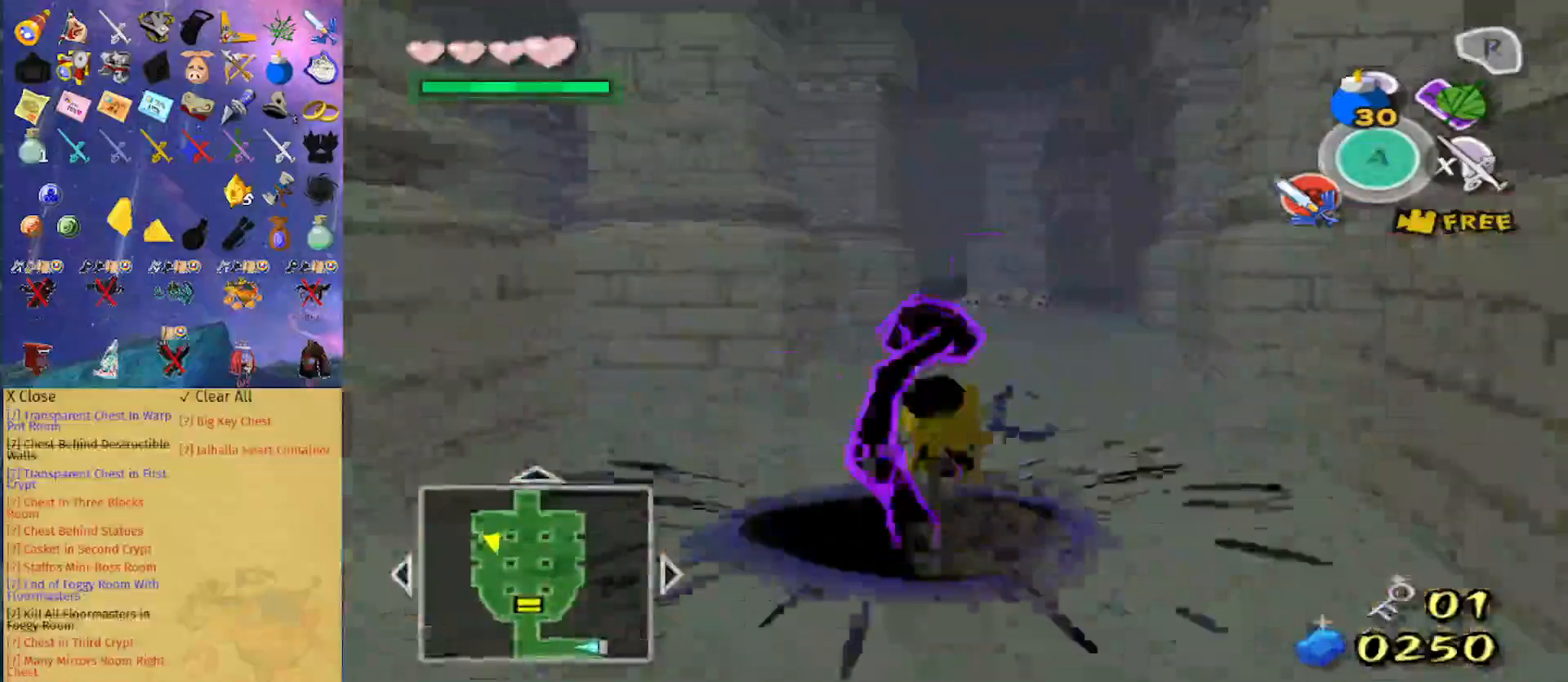
{"dt_ms": 500, "buttons": [], "left_stick": "up", "right_stick": "center", "events": [[33, "A", "down"], [133, "A", "up"], [233, "right_stick", "down"], [333, "right_stick", "center"]]}
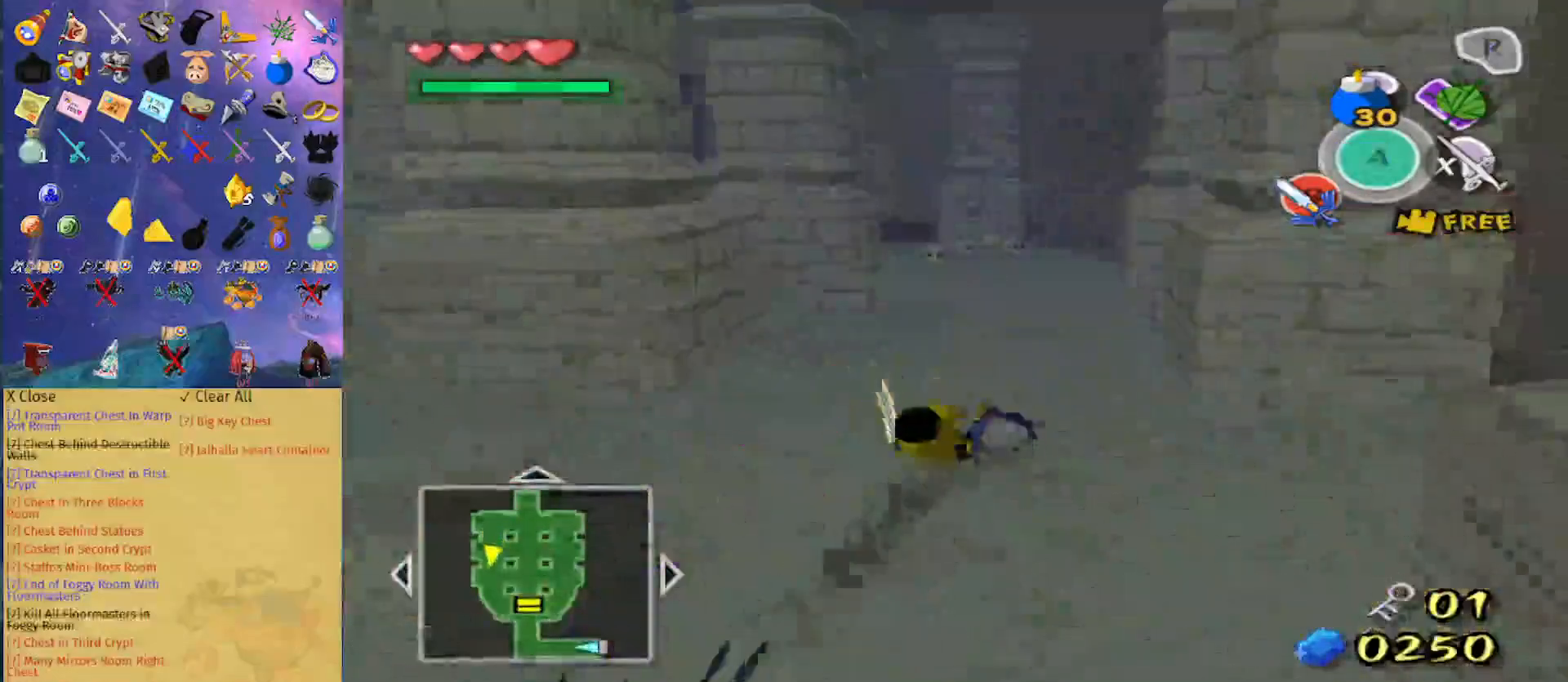
{"dt_ms": 500, "buttons": [], "left_stick": "up", "right_stick": "down", "events": [[67, "A", "down"], [200, "A", "up"], [400, "right_stick", "down"]]}
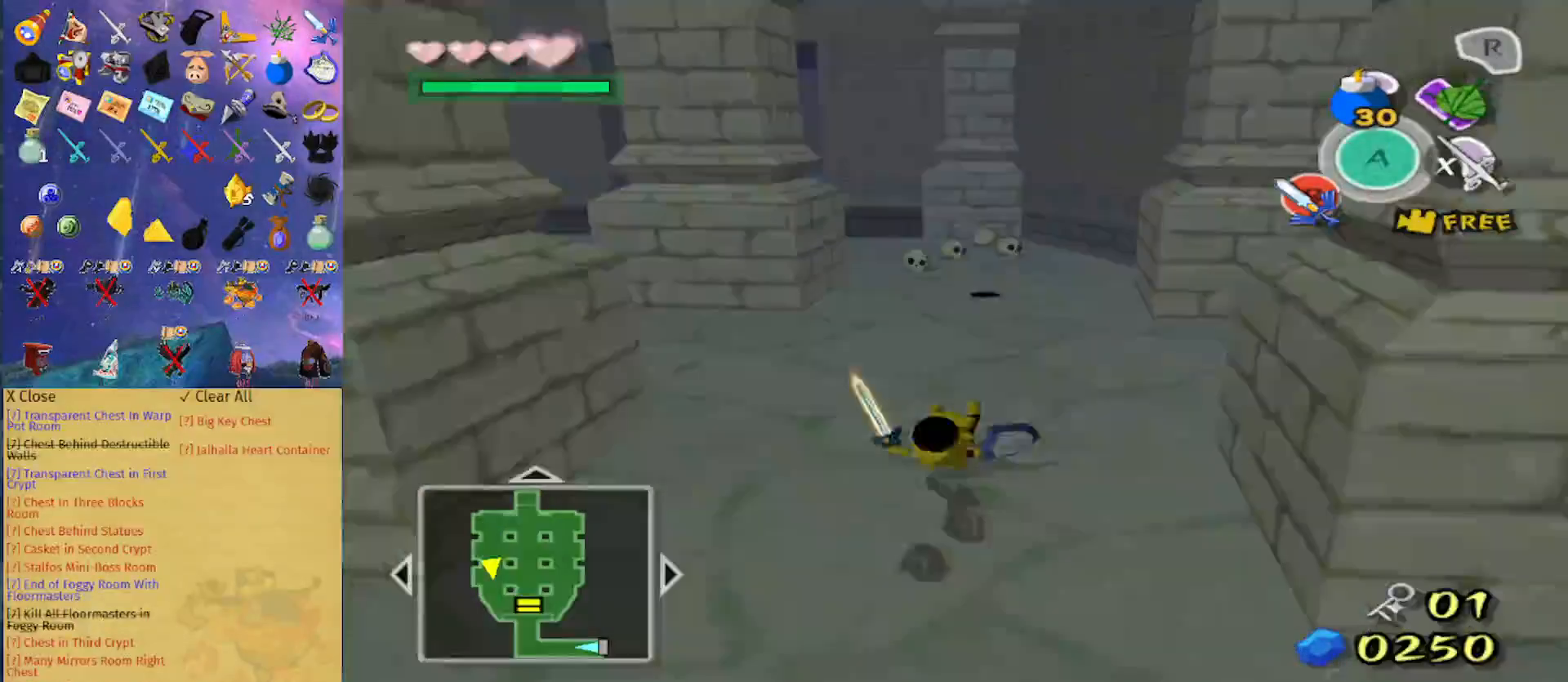
{"dt_ms": 500, "buttons": [], "left_stick": "up", "right_stick": "center", "events": [[167, "right_stick", "center"]]}
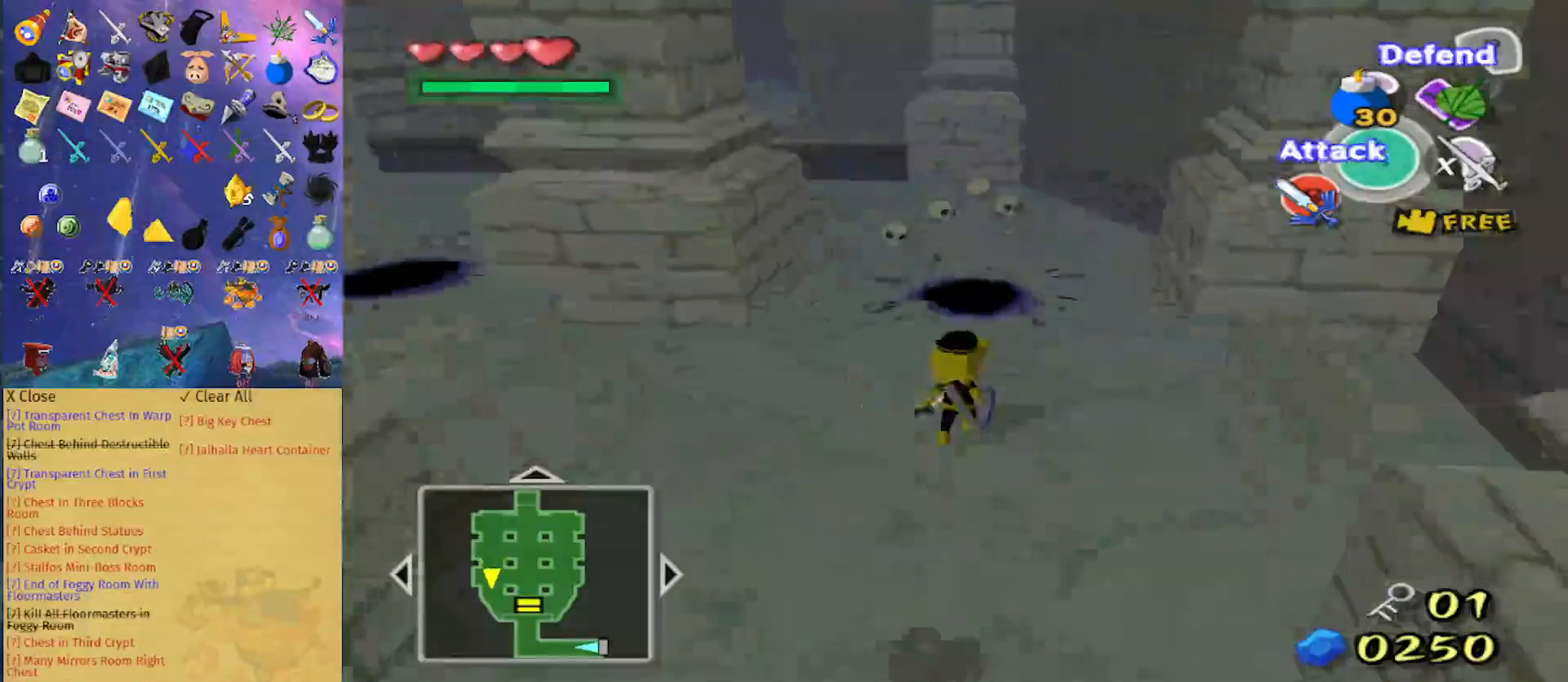
{"dt_ms": 500, "buttons": ["L1"], "left_stick": "center", "right_stick": "center", "events": [[233, "left_stick", "center"], [267, "L1", "down"], [300, "B", "down"], [400, "B", "up"]]}
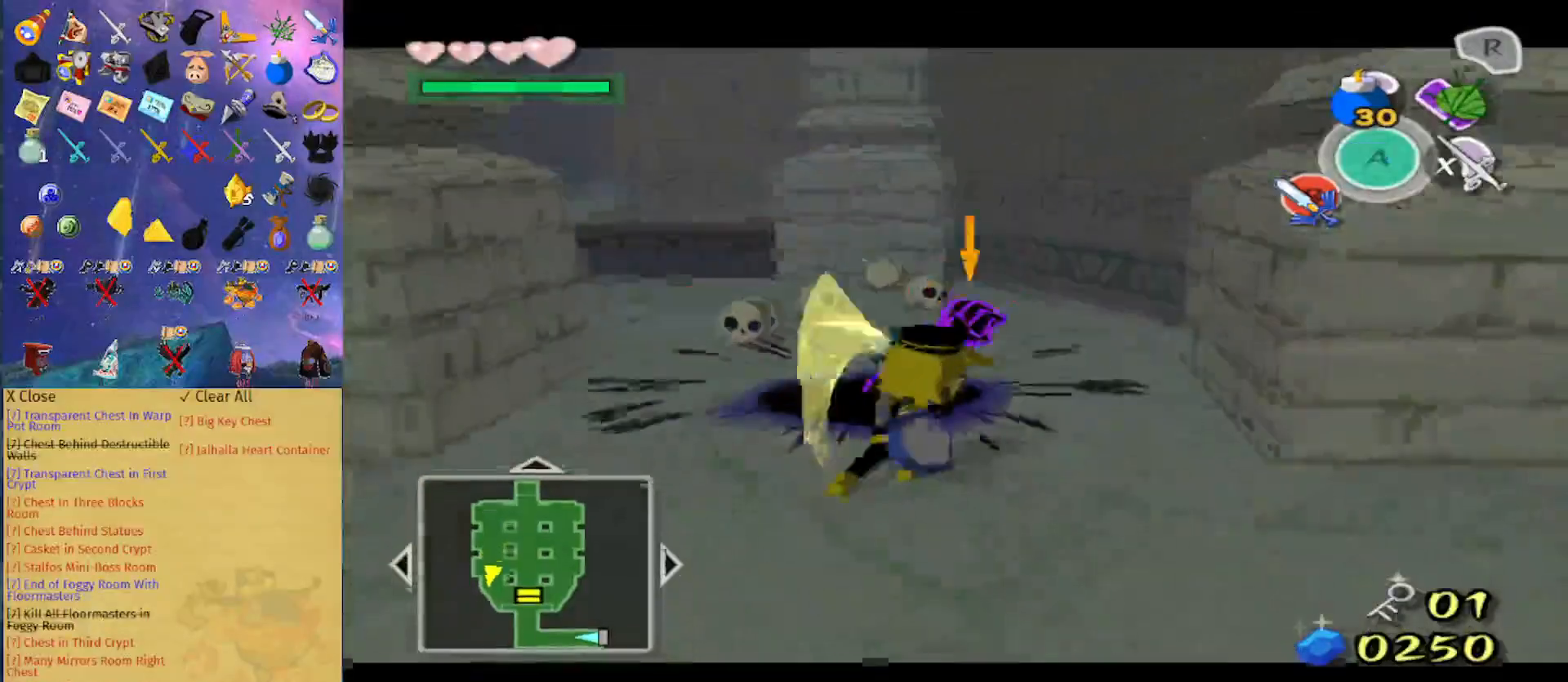
{"dt_ms": 500, "buttons": ["A", "L1"], "left_stick": "center", "right_stick": "center", "events": [[467, "A", "down"]]}
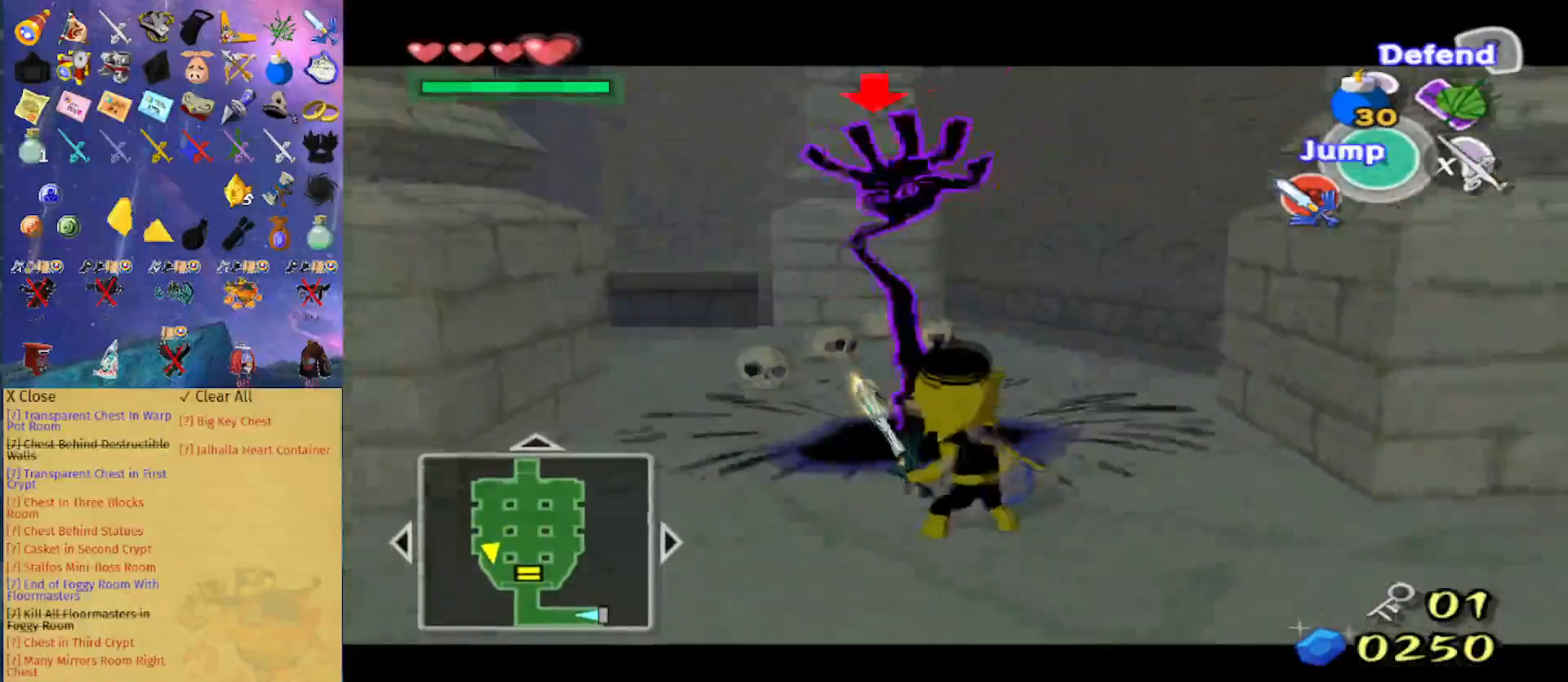
{"dt_ms": 500, "buttons": [], "left_stick": "center", "right_stick": "right", "events": [[100, "A", "up"], [300, "L1", "up"], [333, "right_stick", "right"]]}
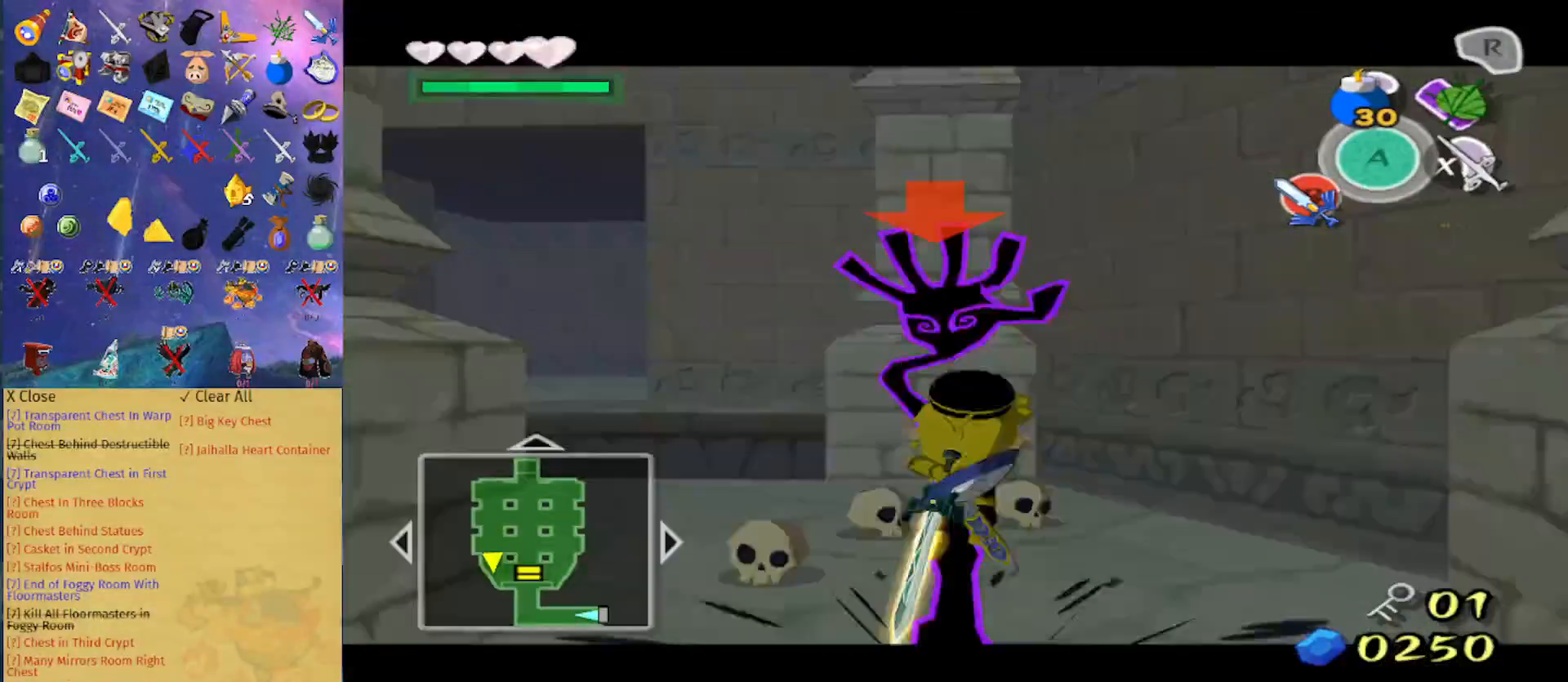
{"dt_ms": 500, "buttons": [], "left_stick": "up-left", "right_stick": "down-right", "events": [[33, "left_stick", "left"], [300, "right_stick", "down-right"], [333, "left_stick", "up-left"]]}
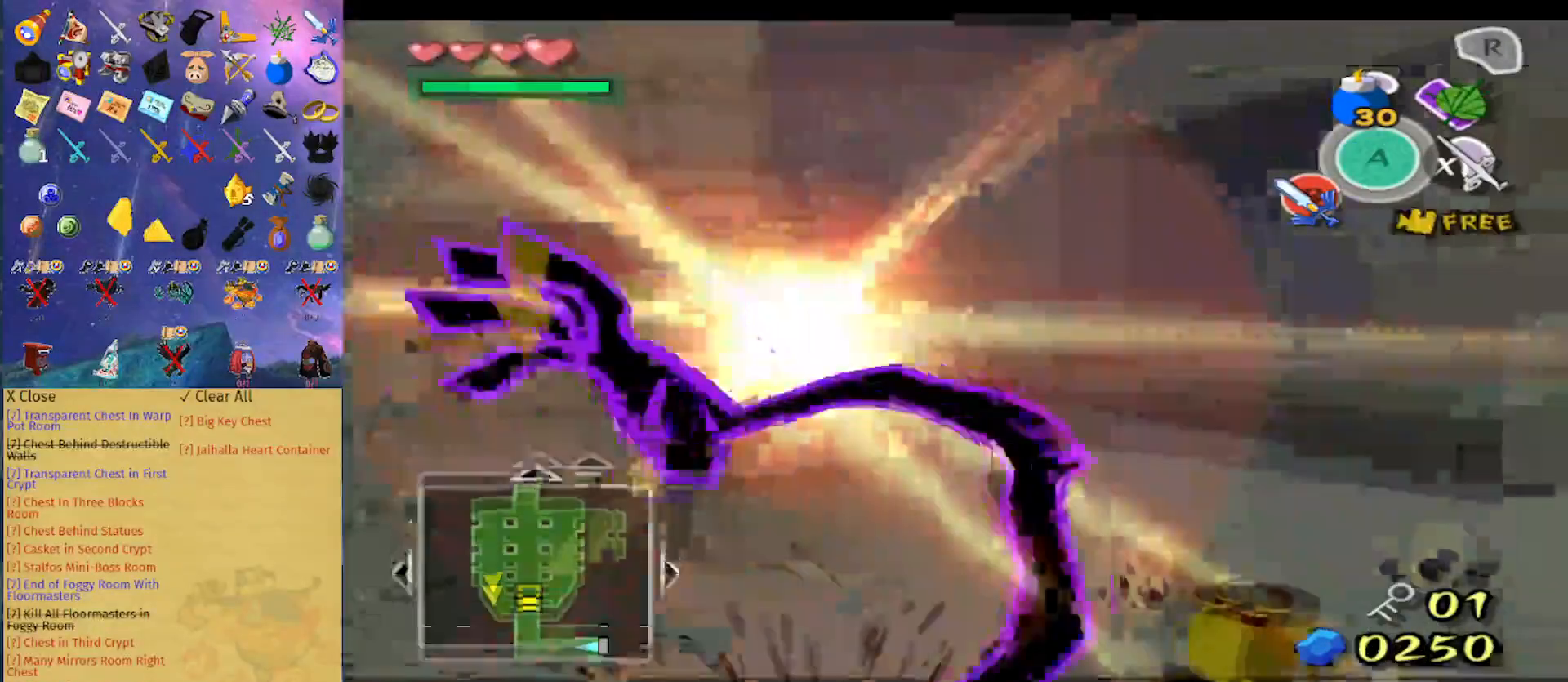
{"dt_ms": 500, "buttons": [], "left_stick": "up", "right_stick": "center", "events": [[133, "left_stick", "up"], [200, "right_stick", "center"]]}
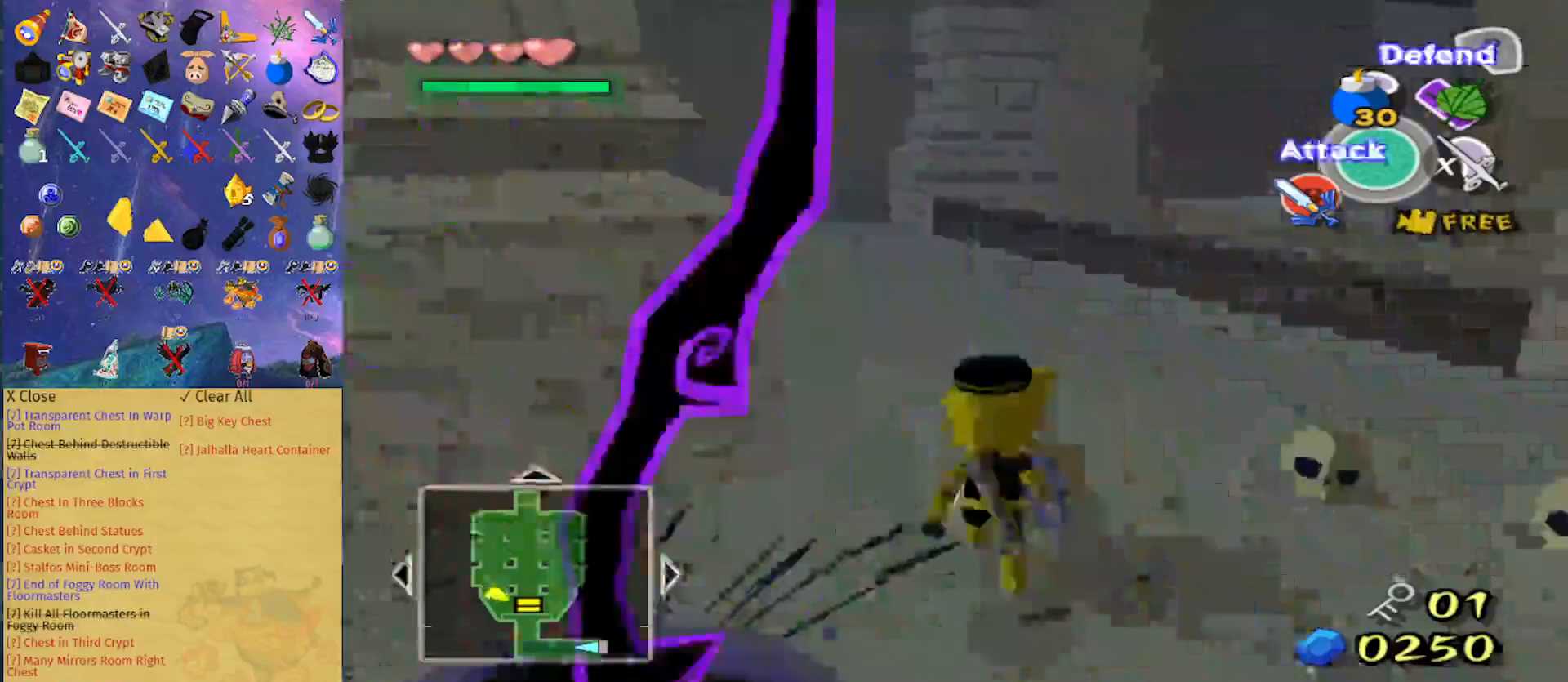
{"dt_ms": 500, "buttons": [], "left_stick": "up", "right_stick": "center", "events": [[100, "right_stick", "down-right"], [200, "left_stick", "up-right"], [233, "right_stick", "center"], [467, "left_stick", "up"]]}
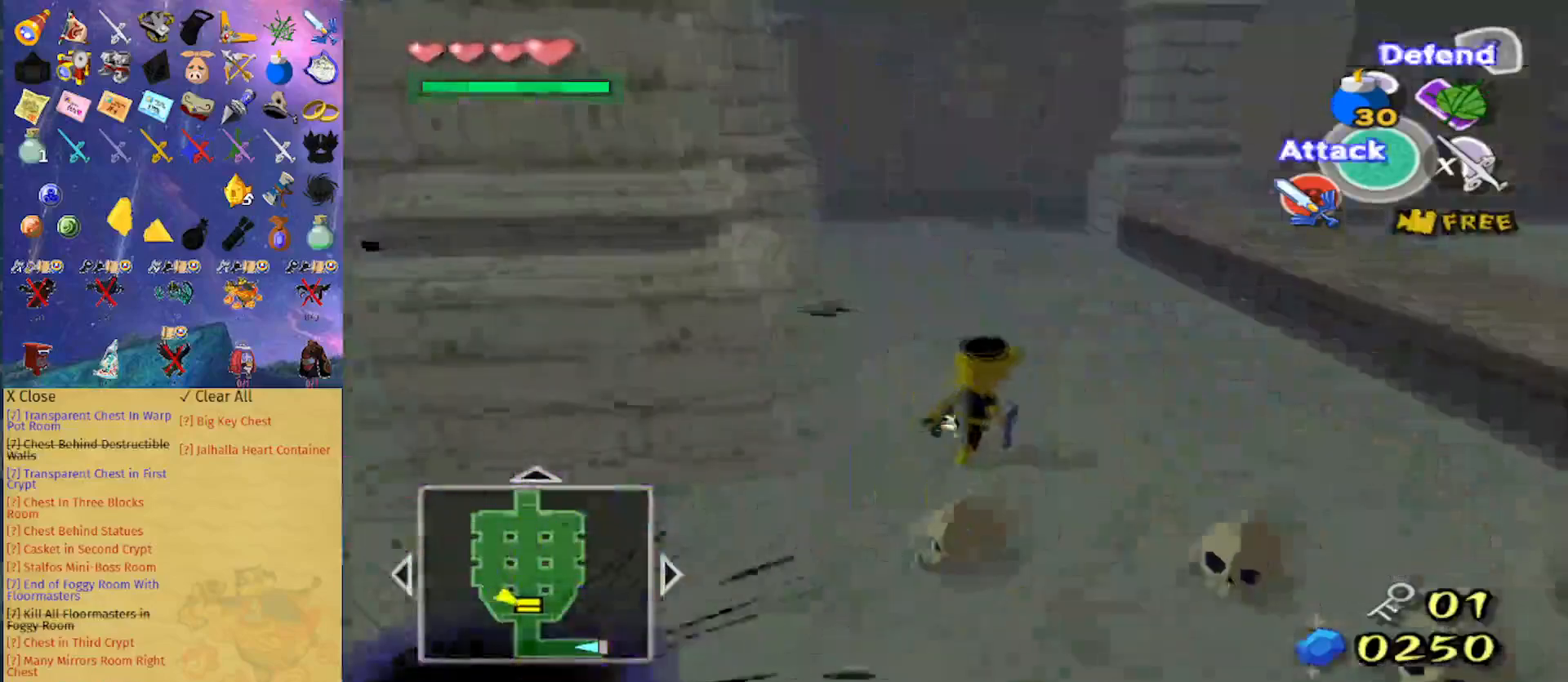
{"dt_ms": 500, "buttons": ["L1"], "left_stick": "center", "right_stick": "center", "events": [[33, "right_stick", "right"], [67, "left_stick", "up-left"], [233, "right_stick", "center"], [300, "left_stick", "center"], [333, "L1", "down"], [367, "B", "down"], [467, "B", "up"]]}
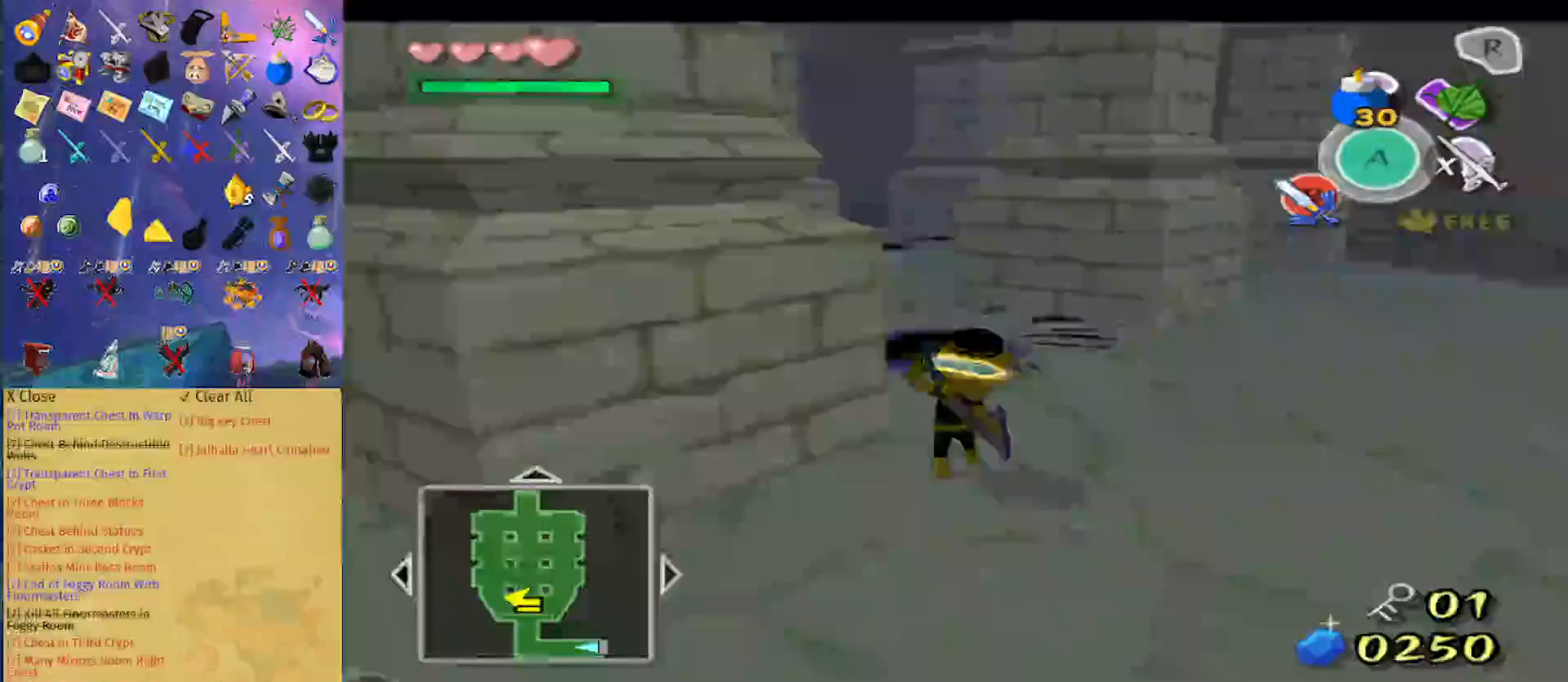
{"dt_ms": 500, "buttons": ["L1"], "left_stick": "center", "right_stick": "center", "events": []}
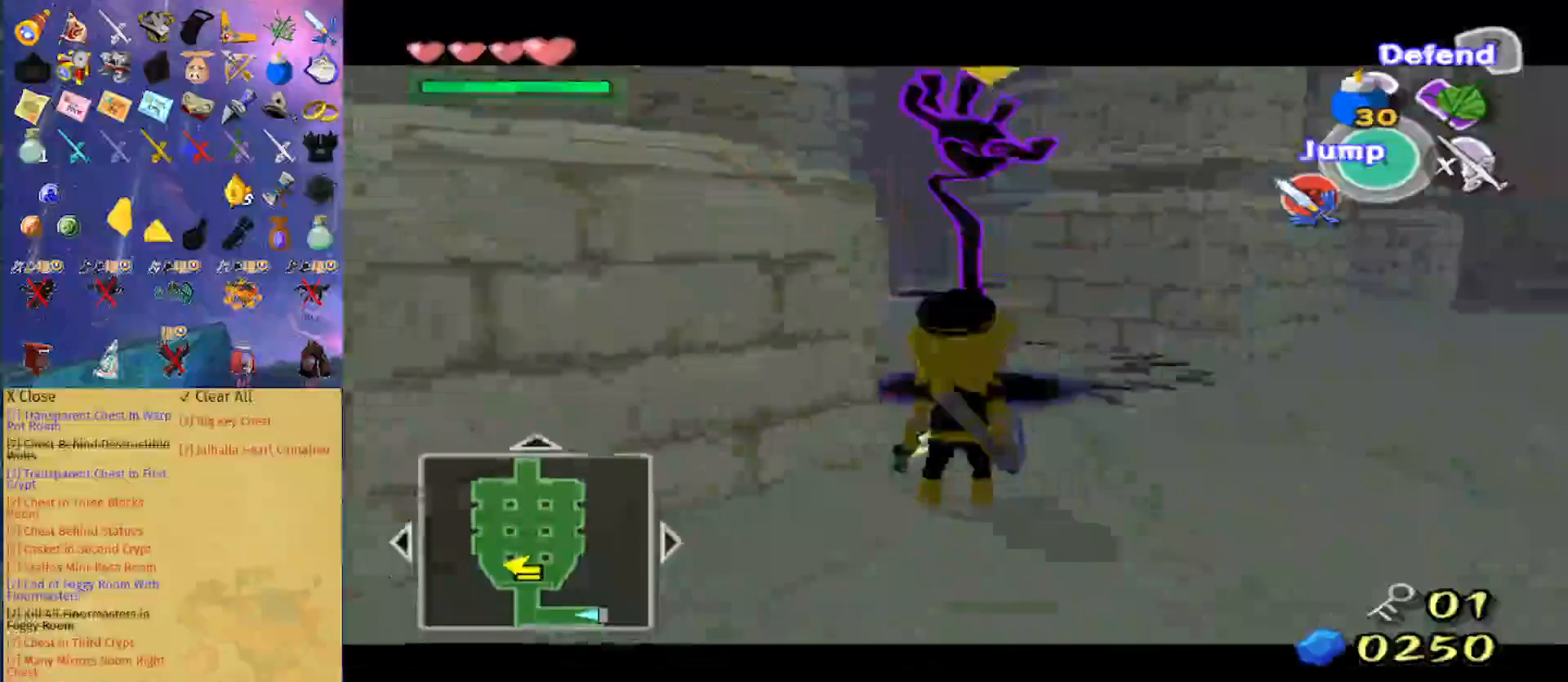
{"dt_ms": 500, "buttons": ["L1"], "left_stick": "up", "right_stick": "center", "events": [[67, "A", "down"], [100, "left_stick", "up"], [200, "A", "up"]]}
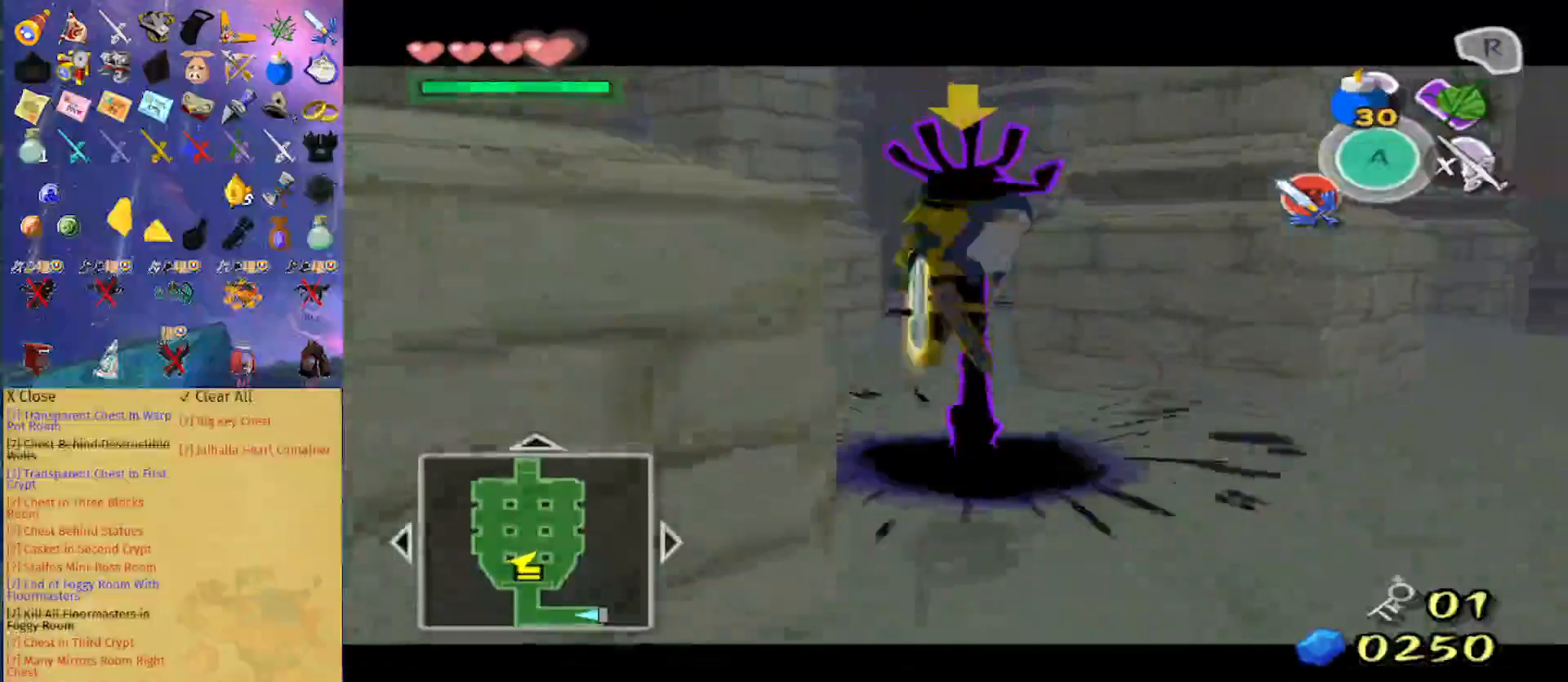
{"dt_ms": 500, "buttons": [], "left_stick": "up", "right_stick": "down", "events": [[200, "L1", "up"], [400, "right_stick", "down"]]}
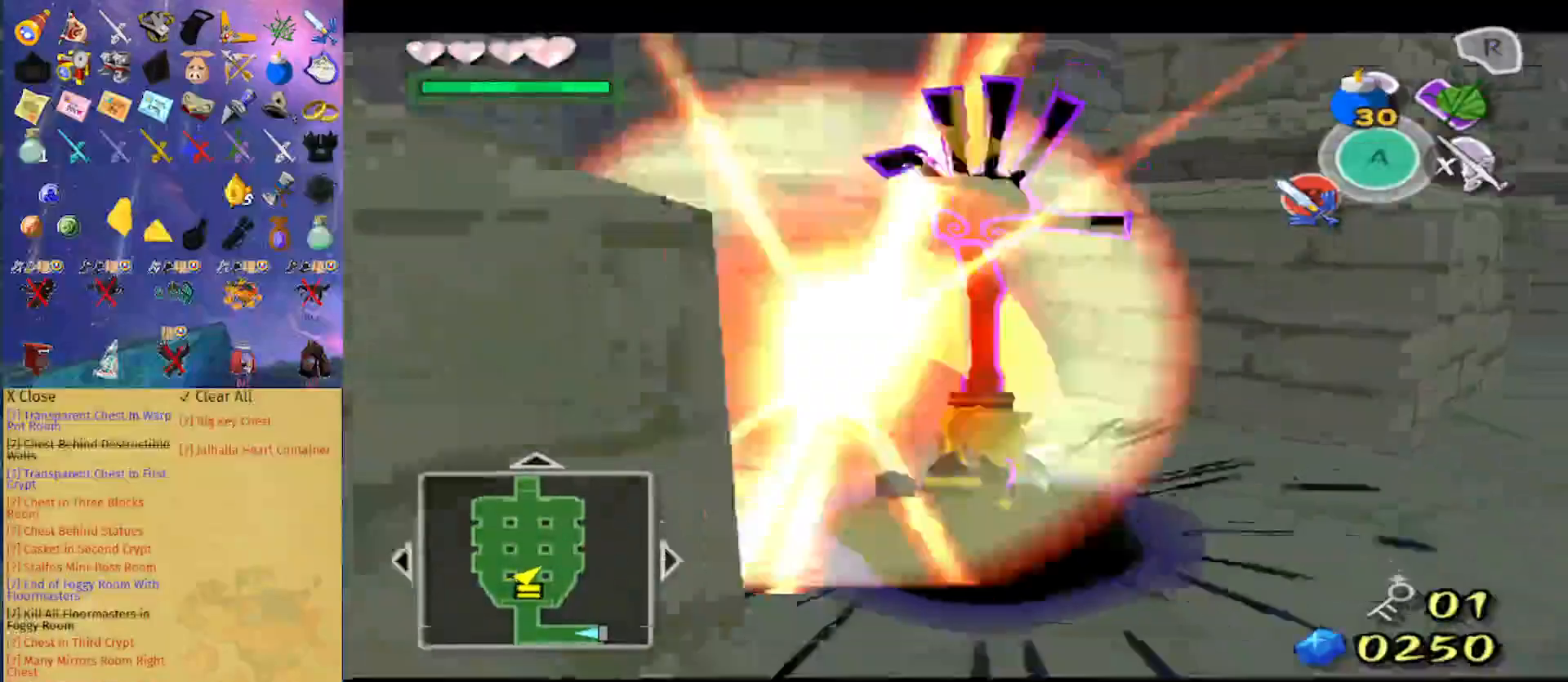
{"dt_ms": 500, "buttons": [], "left_stick": "up", "right_stick": "center", "events": [[33, "right_stick", "center"], [333, "A", "down"], [467, "A", "up"]]}
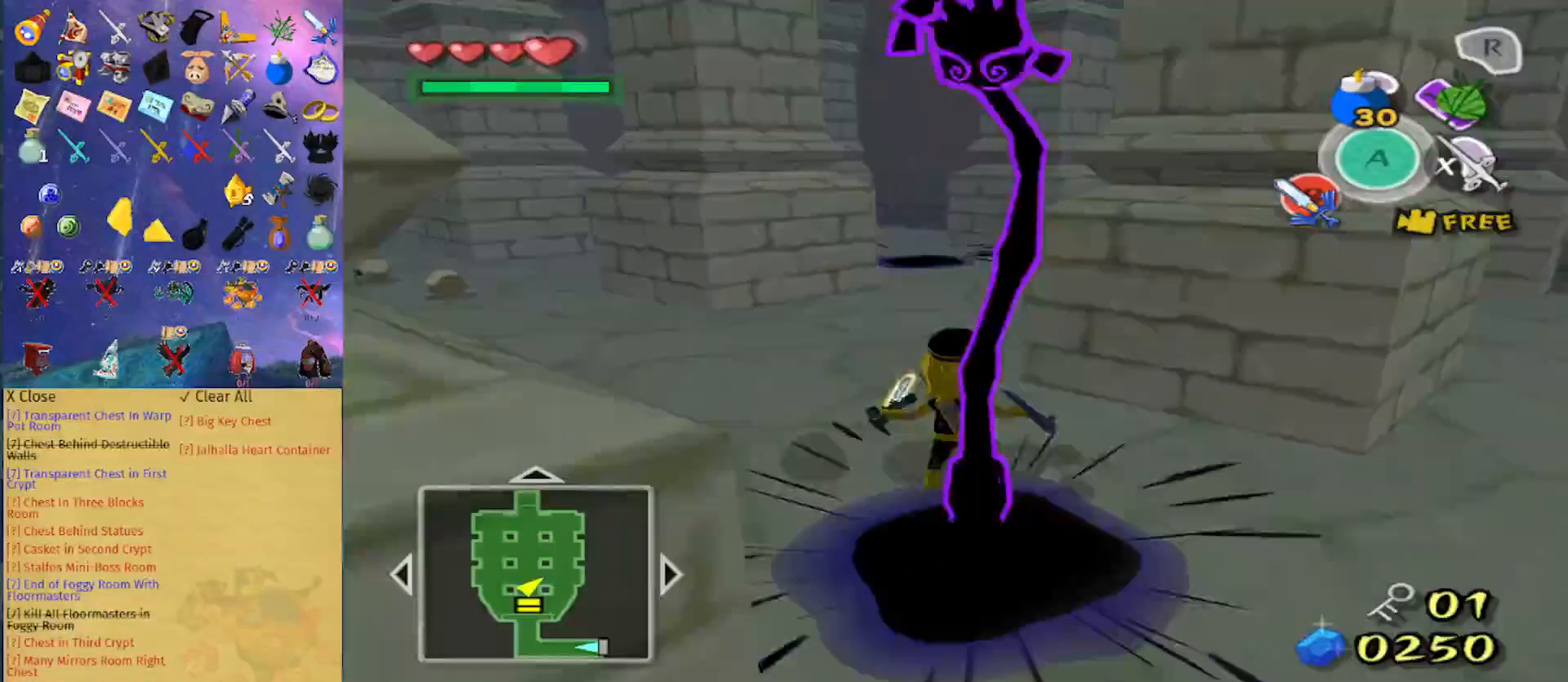
{"dt_ms": 500, "buttons": [], "left_stick": "up", "right_stick": "center", "events": [[333, "A", "down"], [467, "A", "up"]]}
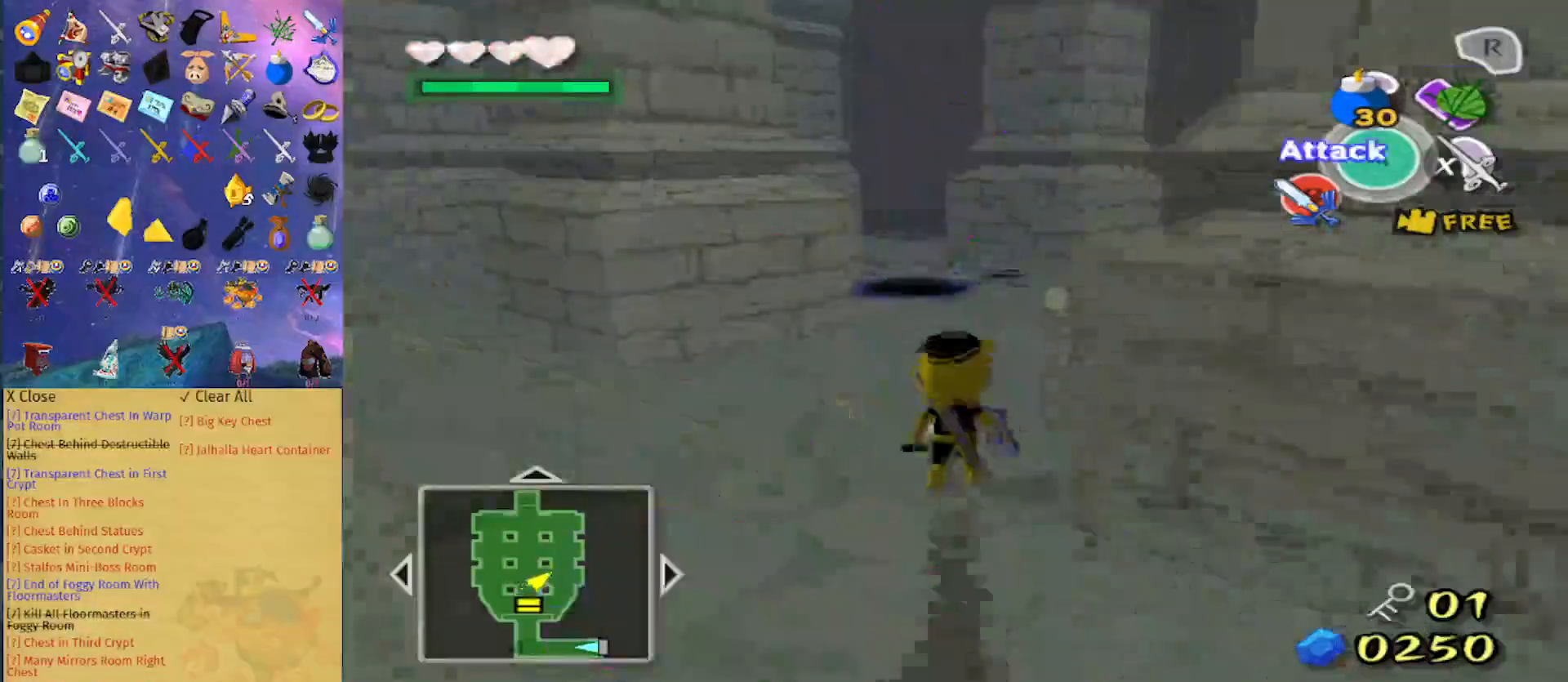
{"dt_ms": 500, "buttons": [], "left_stick": "up", "right_stick": "center", "events": []}
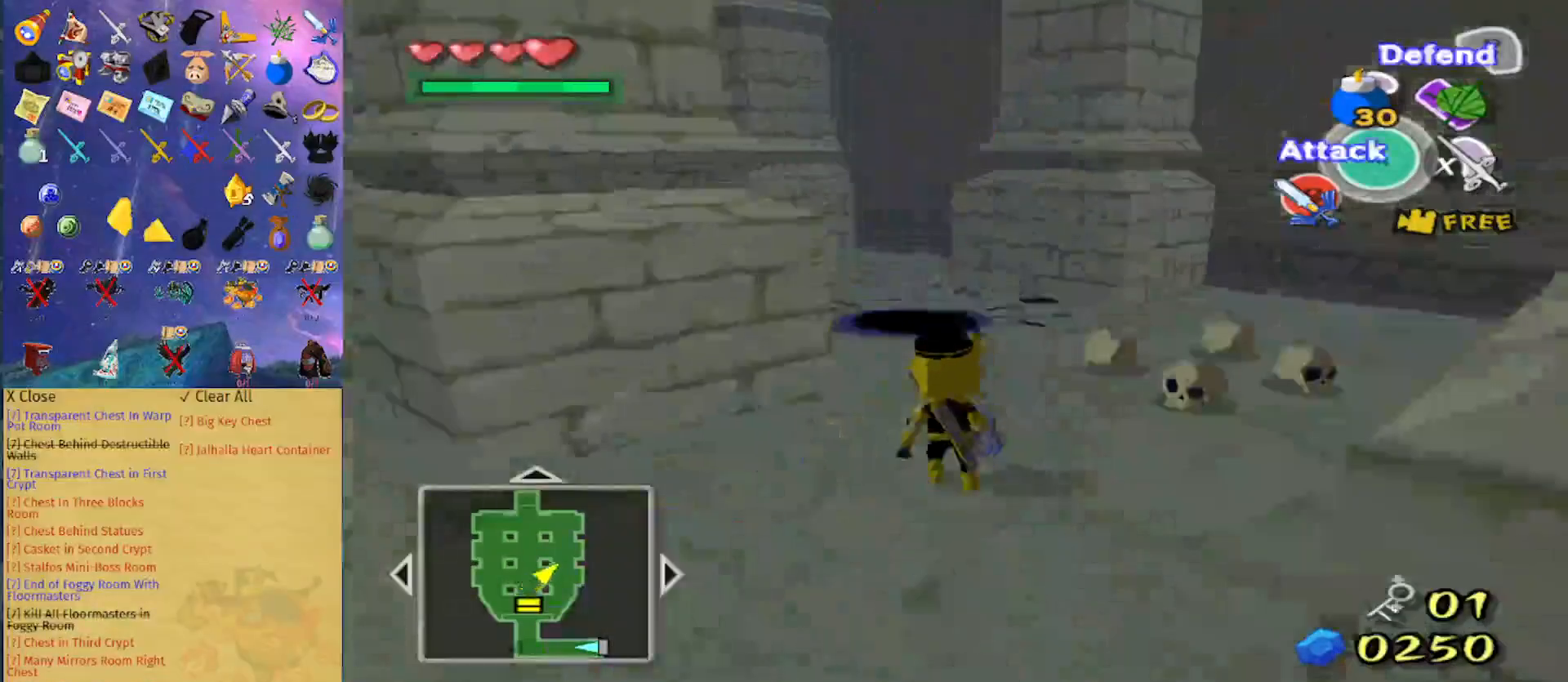
{"dt_ms": 500, "buttons": ["L1"], "left_stick": "up", "right_stick": "center", "events": [[100, "L1", "down"], [100, "left_stick", "center"], [167, "B", "down"], [300, "B", "up"], [500, "left_stick", "up"]]}
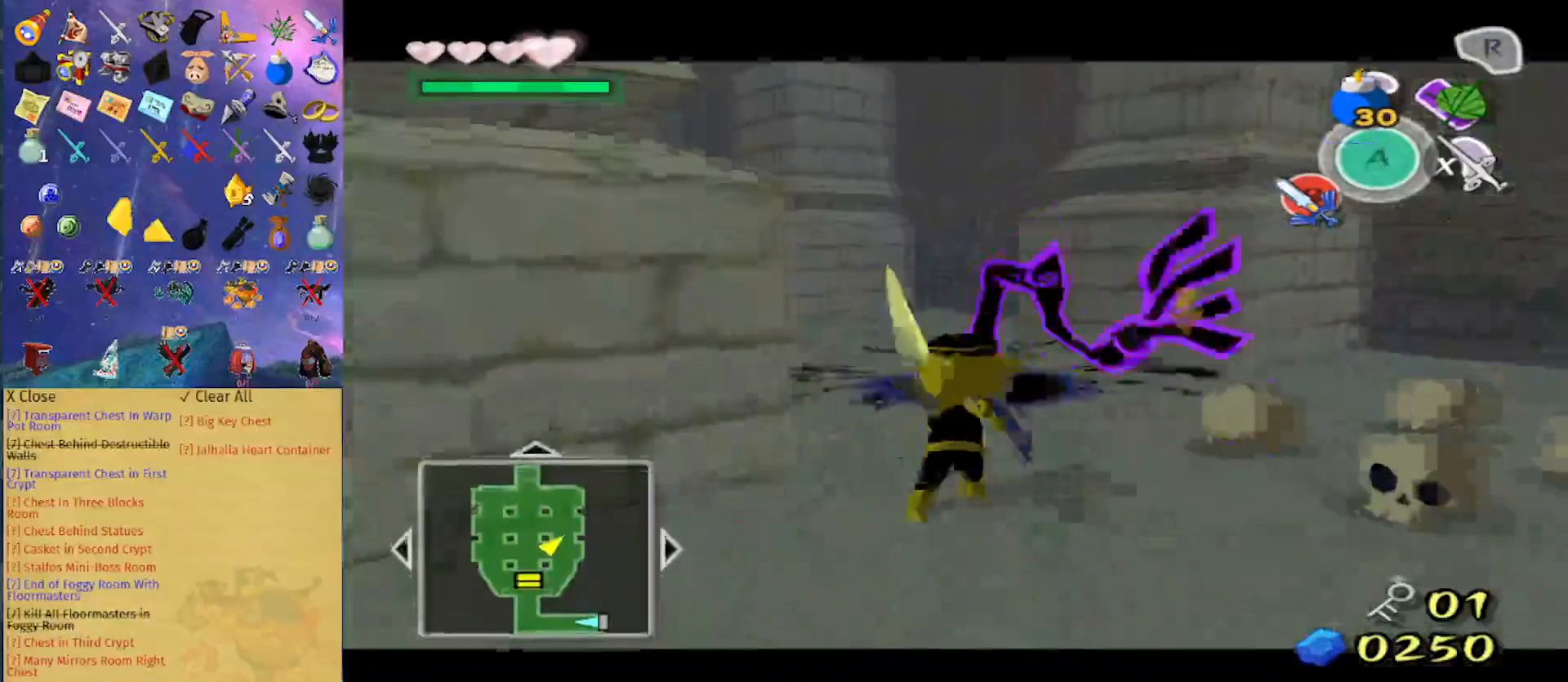
{"dt_ms": 500, "buttons": ["L1"], "left_stick": "up", "right_stick": "center", "events": [[333, "B", "down"], [433, "B", "up"]]}
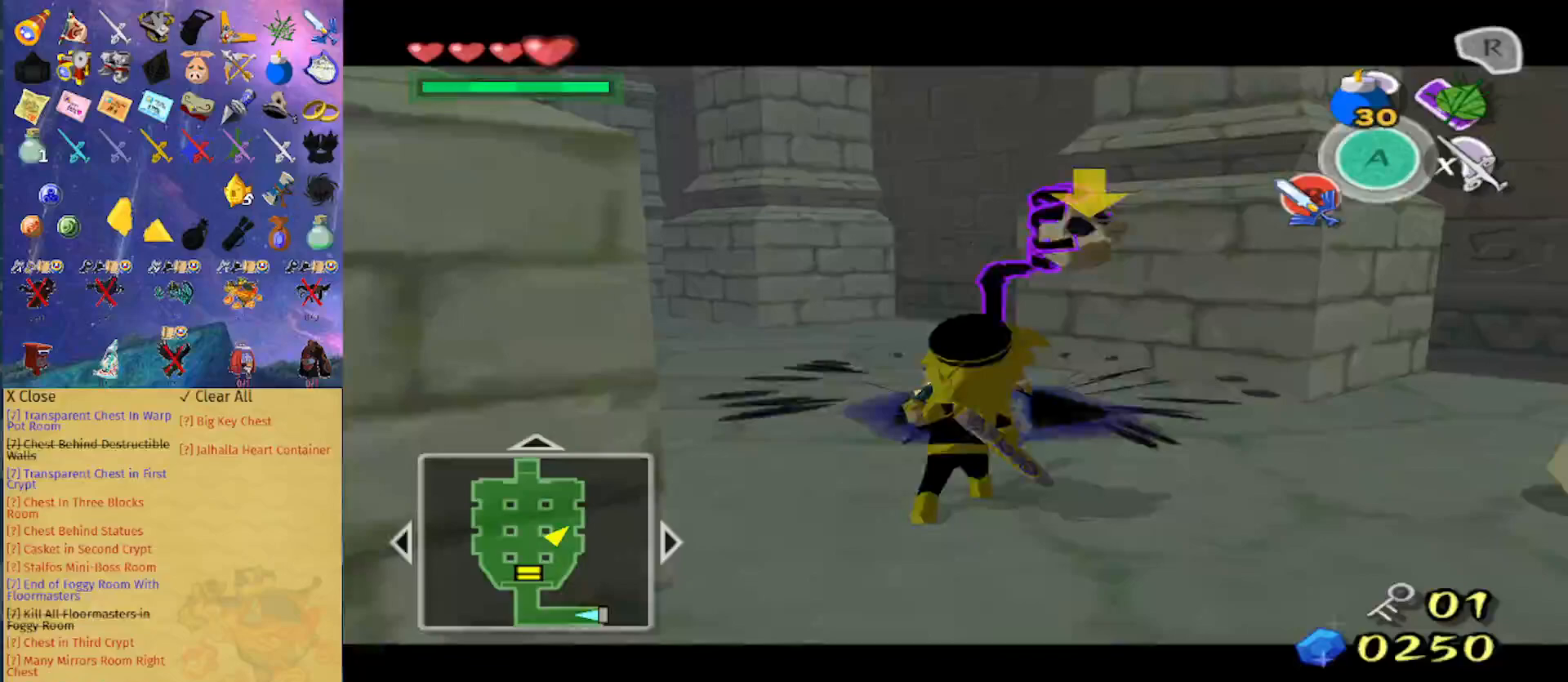
{"dt_ms": 500, "buttons": ["A", "L1"], "left_stick": "center", "right_stick": "center", "events": [[133, "left_stick", "center"], [200, "L1", "up"], [333, "L1", "down"], [433, "A", "down"]]}